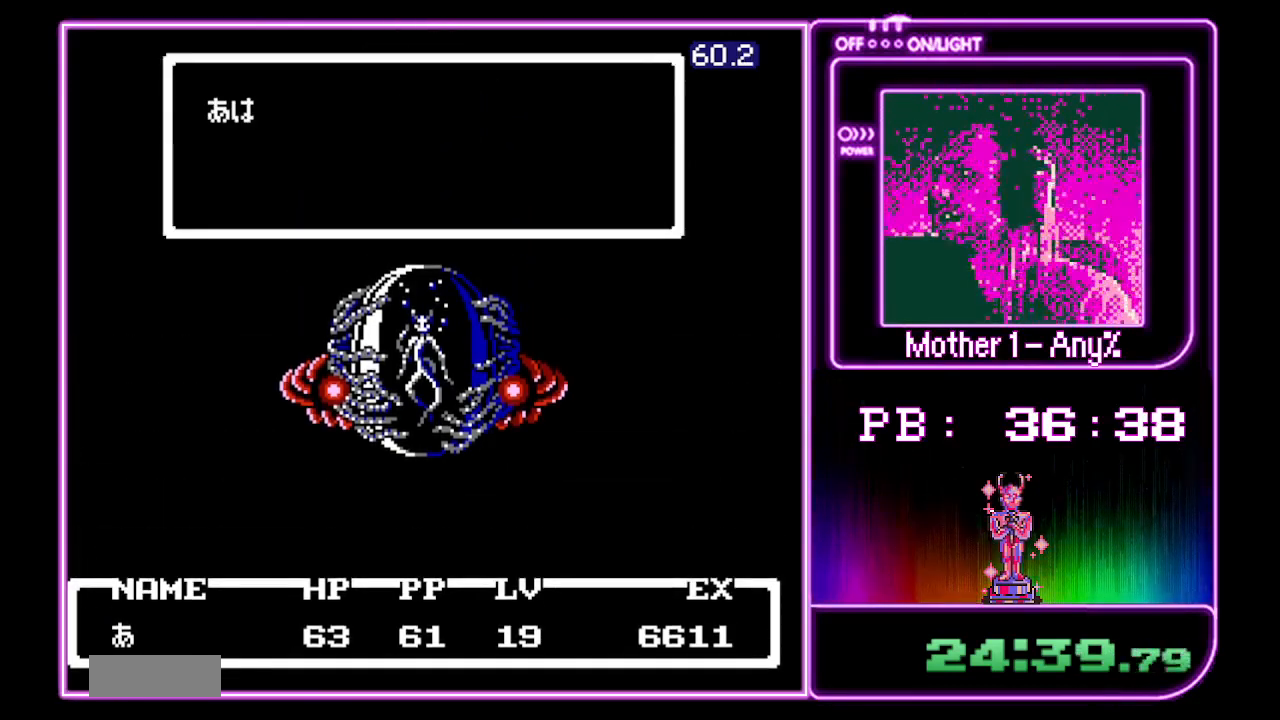
Gameplay with a controller (Nintendo layout); each line is a JSON object with the inputs held at the frame after it. "events" lists button and stick changes between this image and that frame as [ms after this image, input, new state], when the widget could be followed in between. Not read: B L3 R3.
{"buttons": ["A"], "events": []}
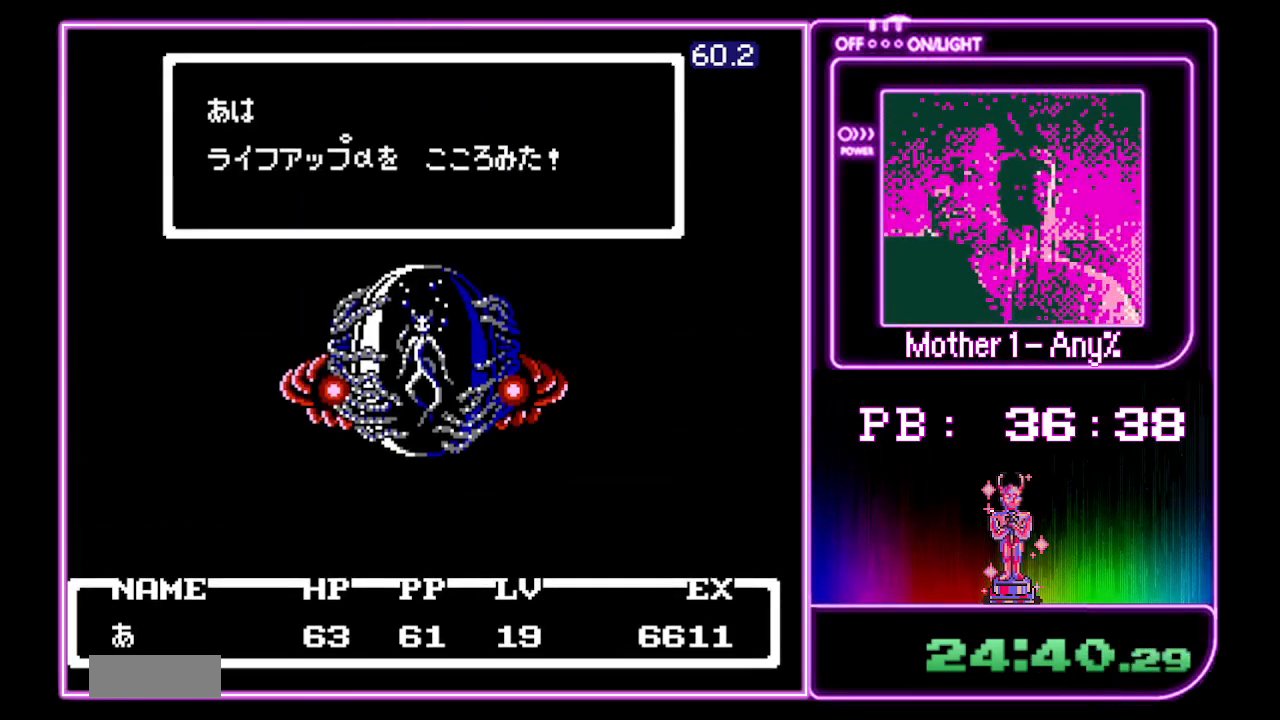
{"buttons": ["A"], "events": []}
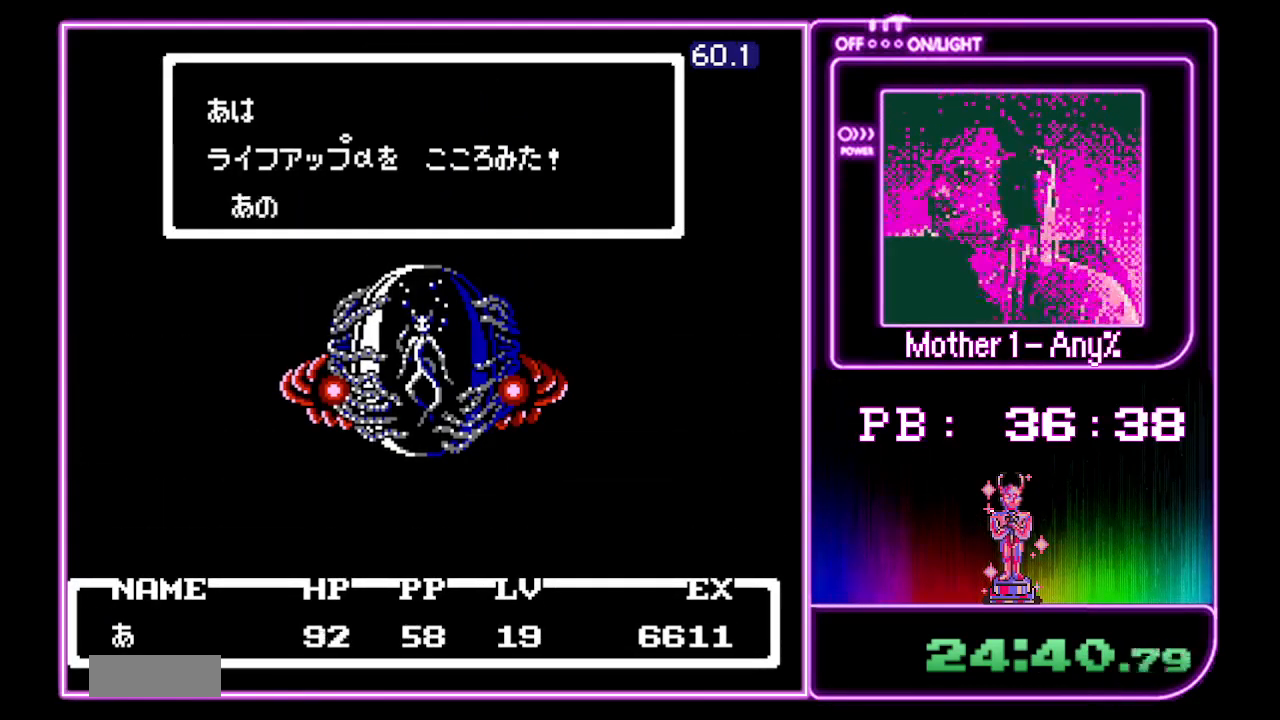
{"buttons": ["A"], "events": []}
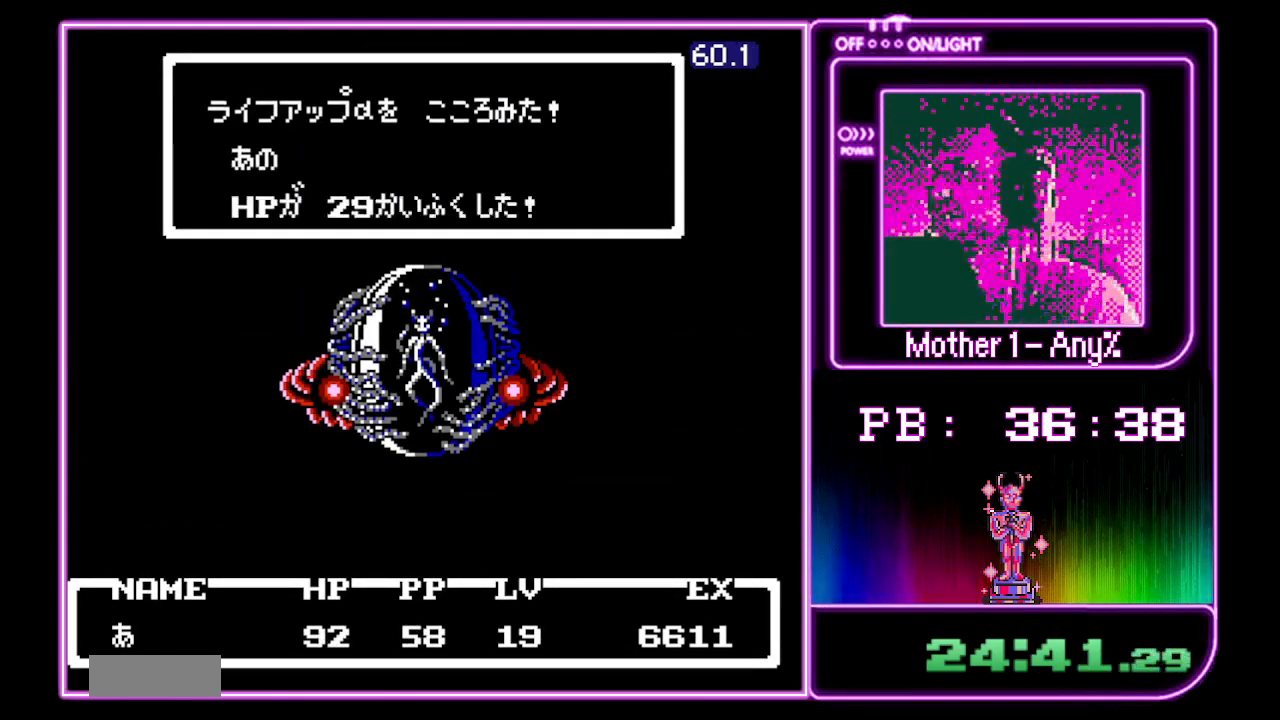
{"buttons": ["A"], "events": []}
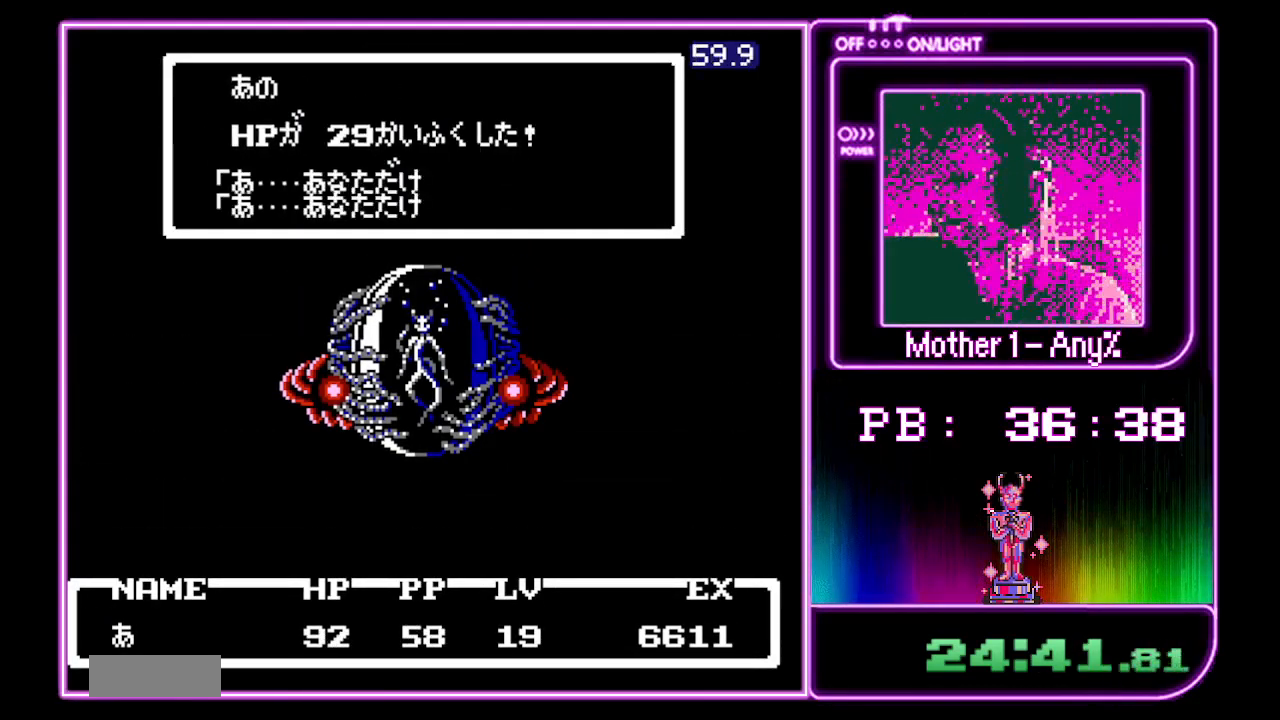
{"buttons": ["A"], "events": []}
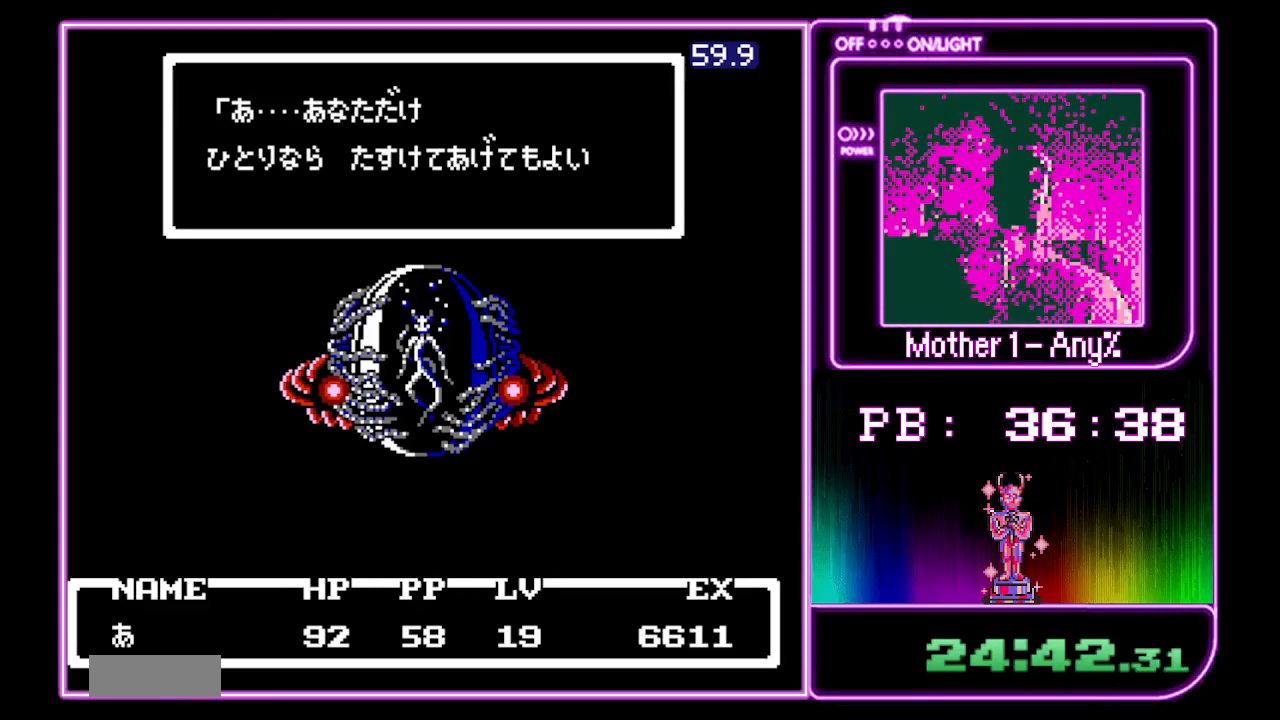
{"buttons": ["A"], "events": []}
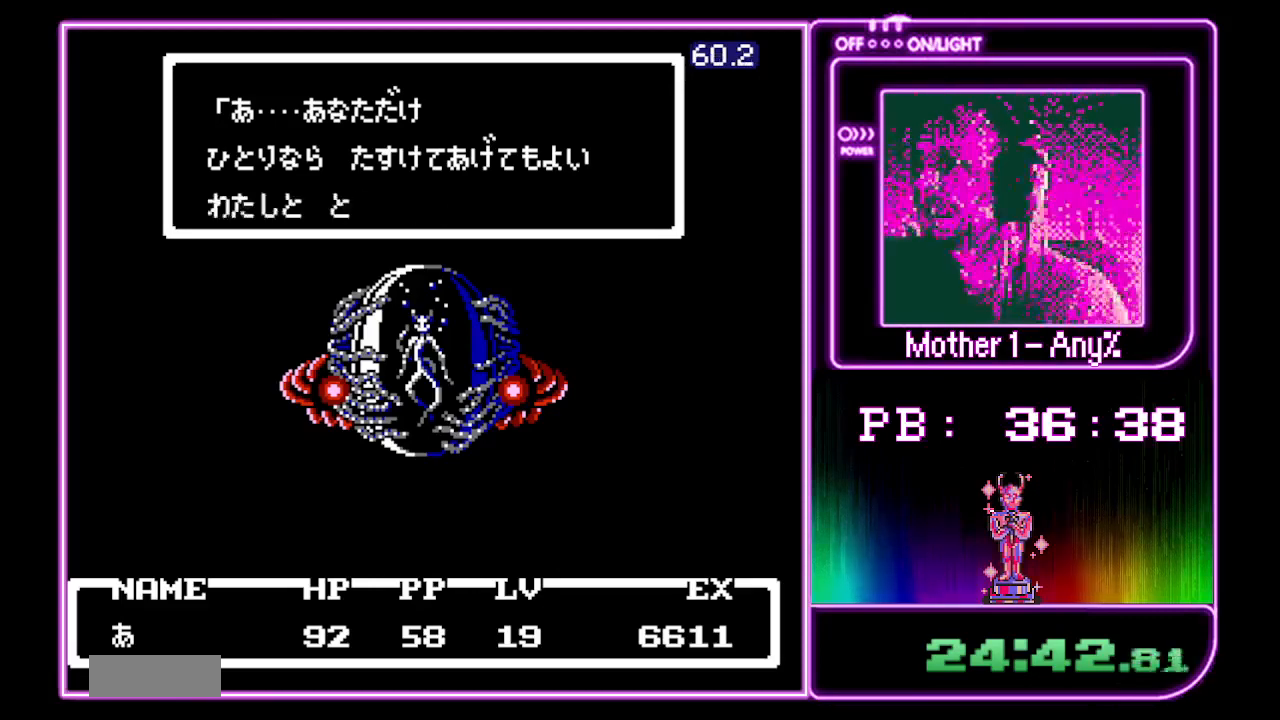
{"buttons": ["A"], "events": []}
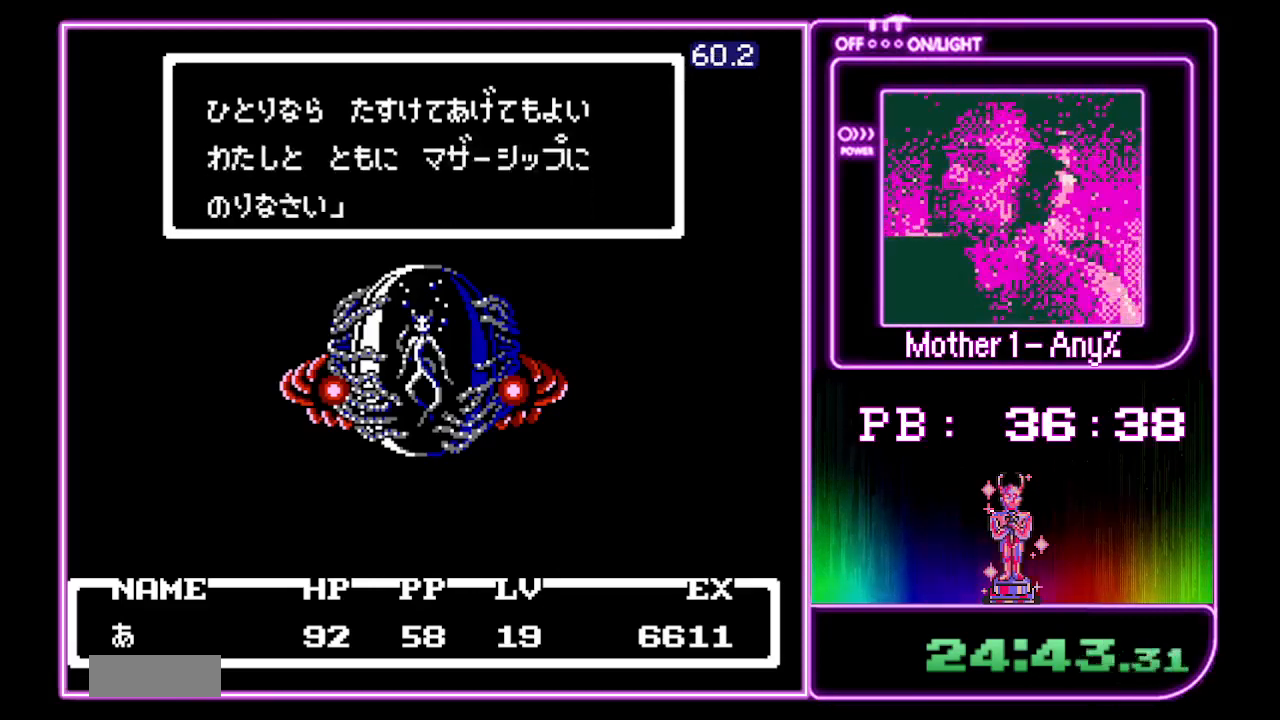
{"buttons": ["A"], "events": []}
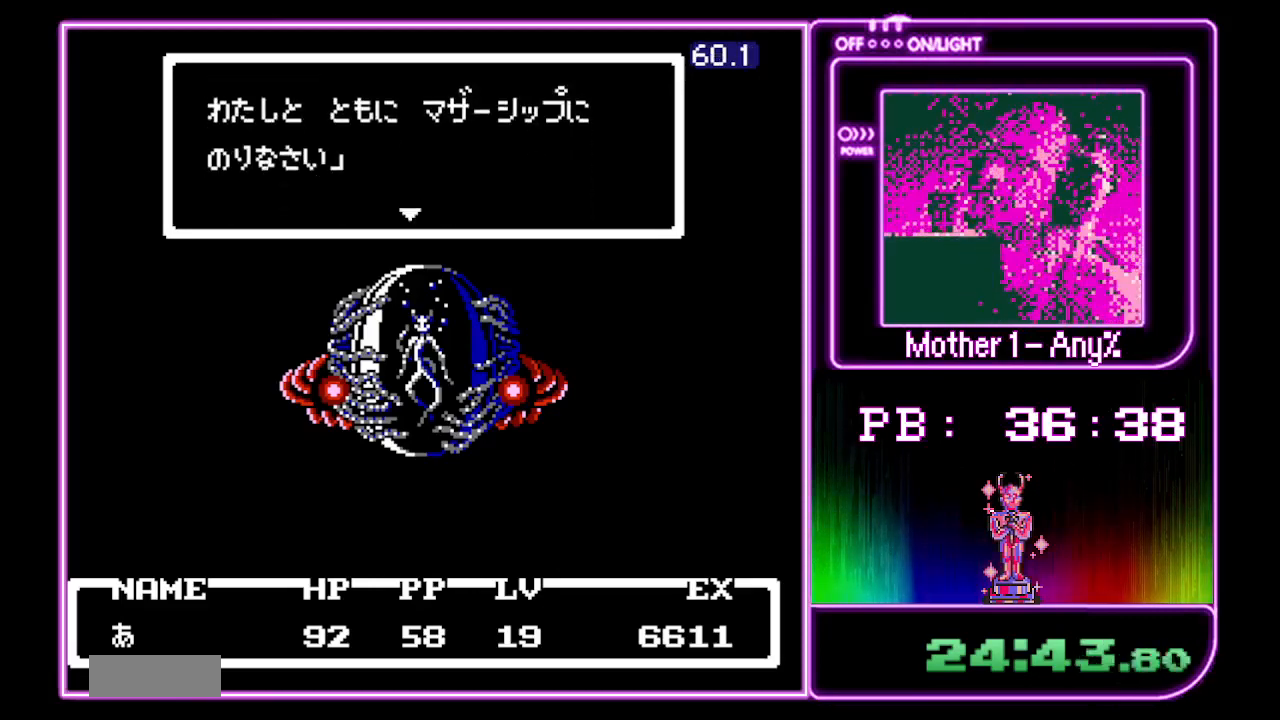
{"buttons": ["A"], "events": []}
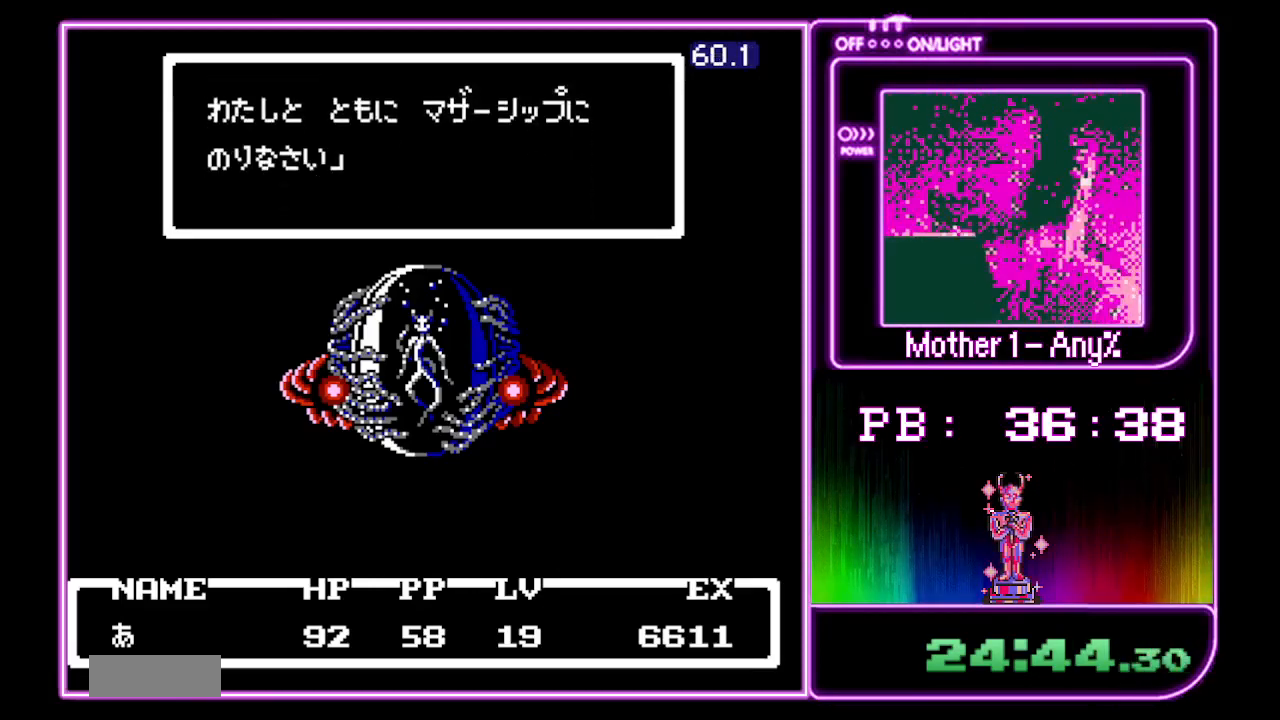
{"buttons": ["A"], "events": []}
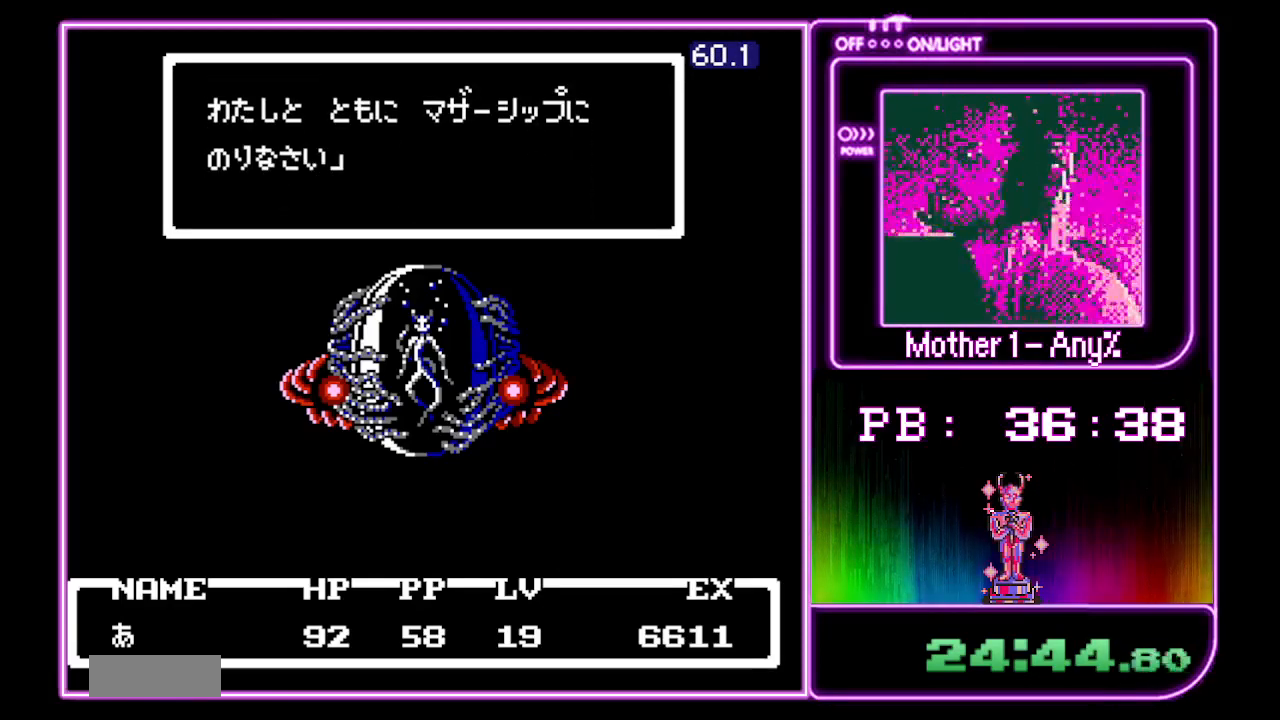
{"buttons": ["A"], "events": []}
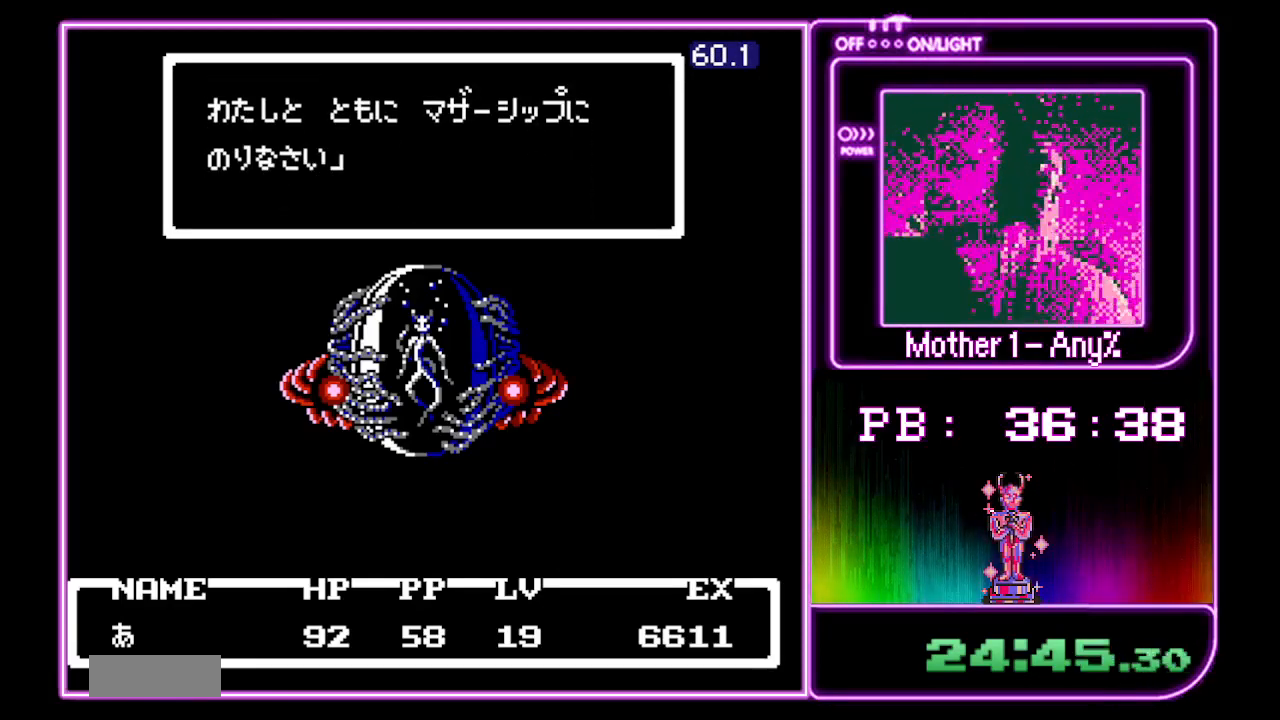
{"buttons": ["A"], "events": []}
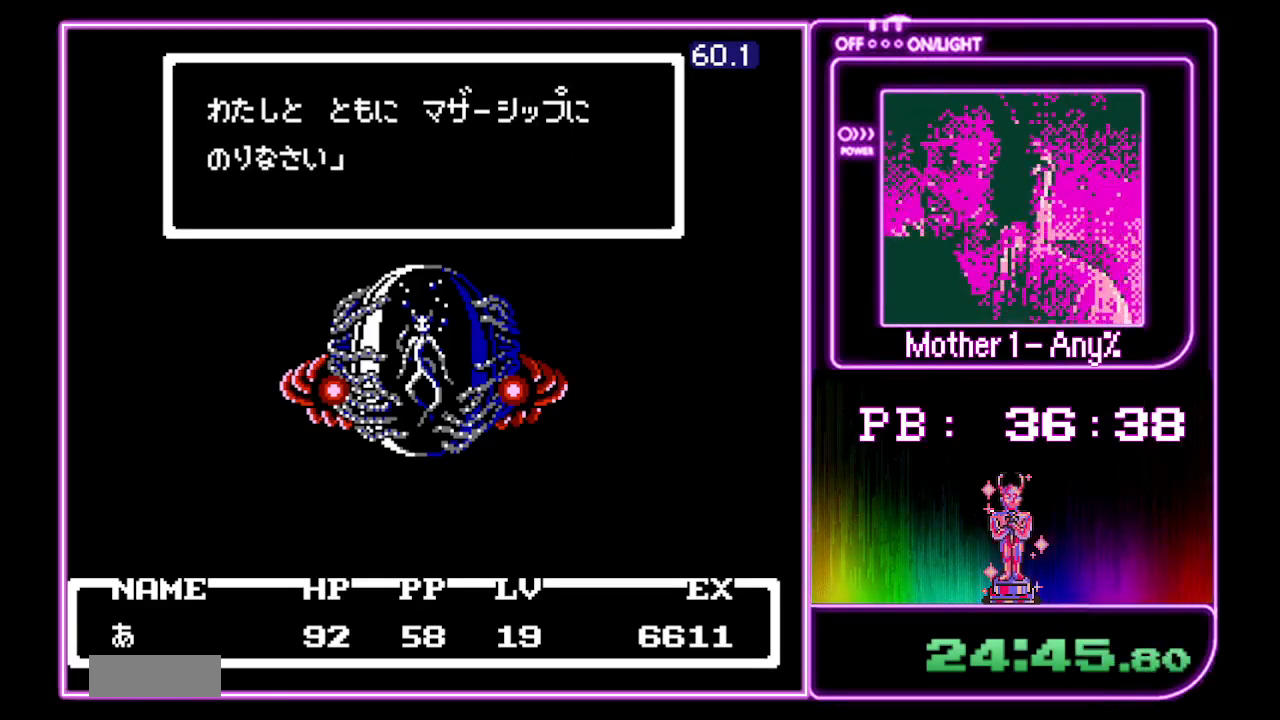
{"buttons": ["A"], "events": []}
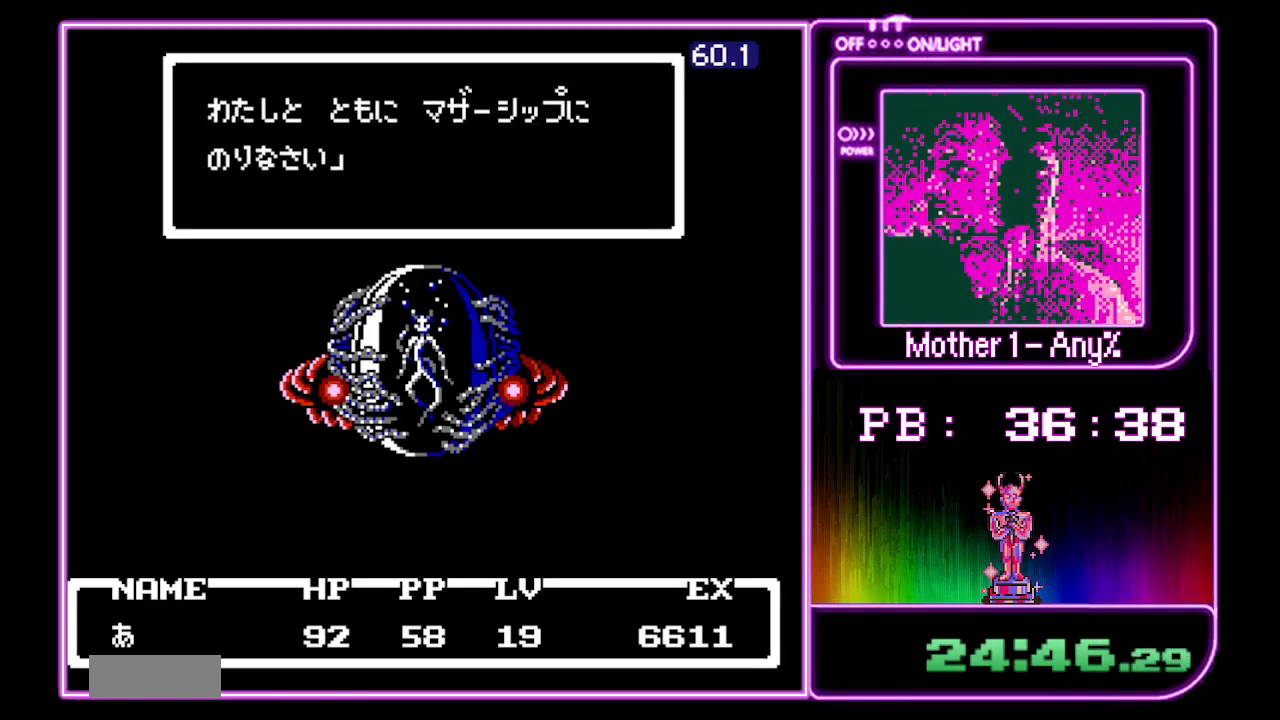
{"buttons": ["A"], "events": []}
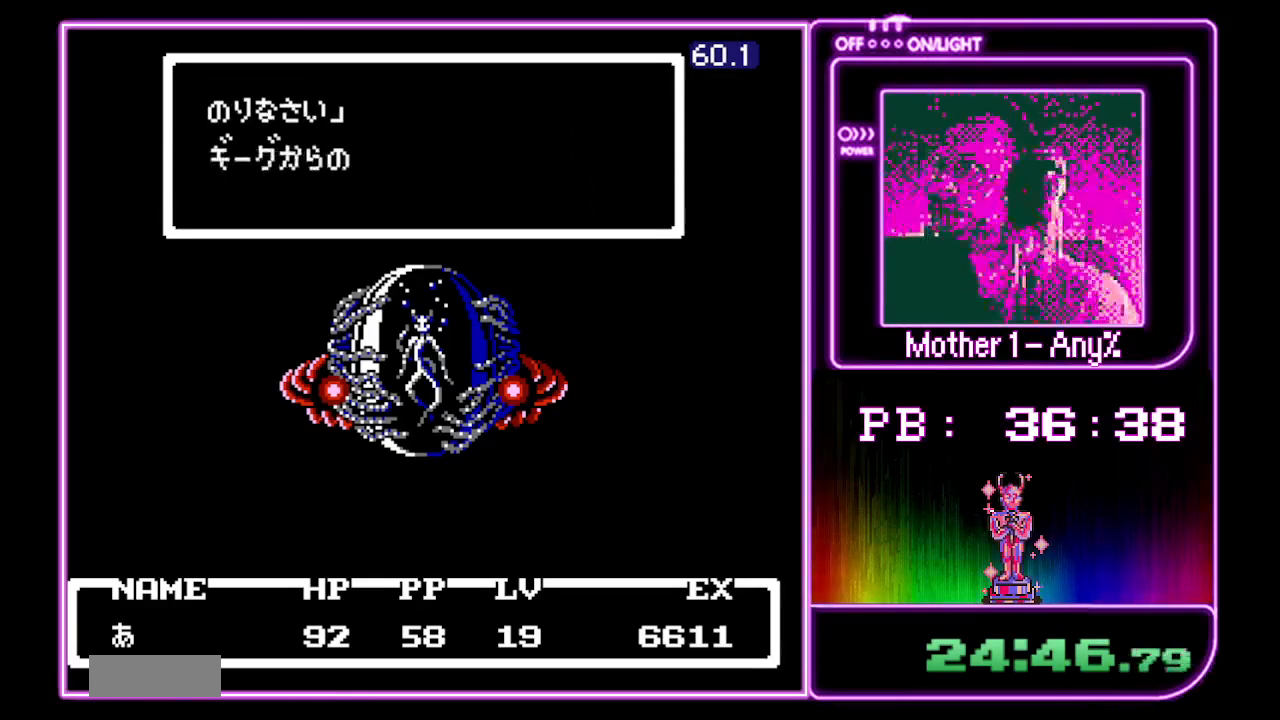
{"buttons": ["A"], "events": []}
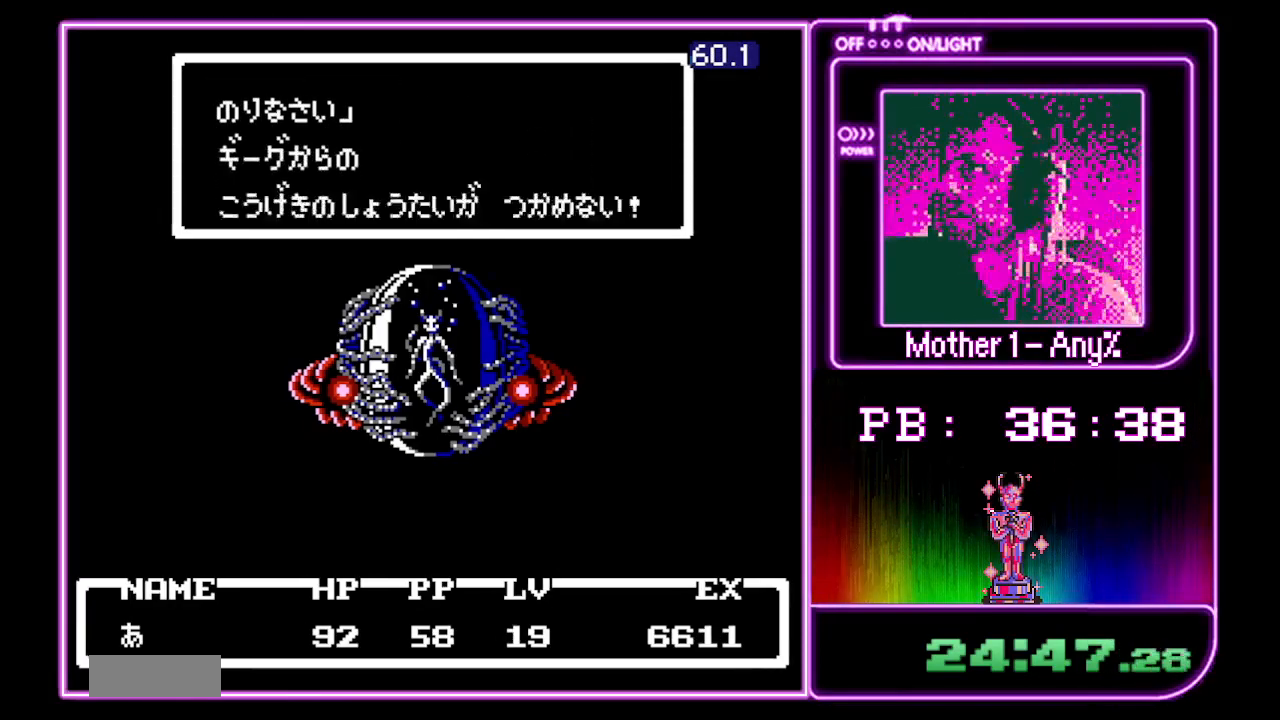
{"buttons": ["A"], "events": []}
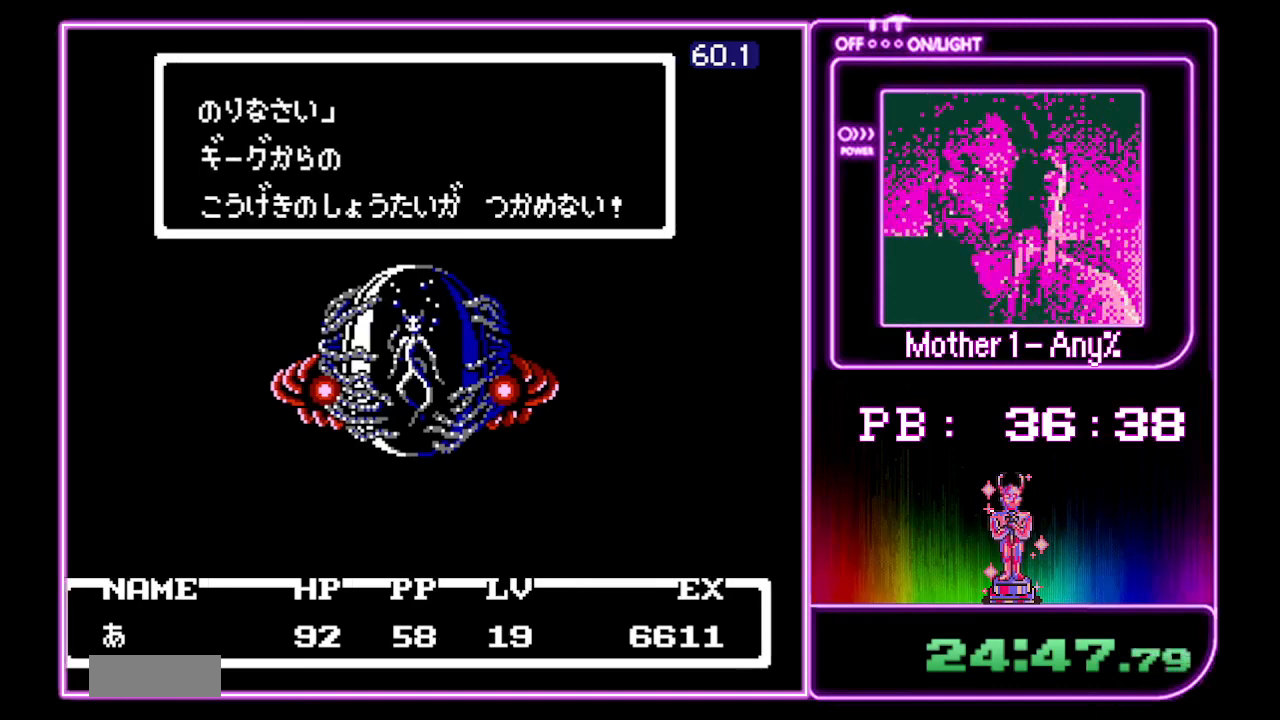
{"buttons": ["A"], "events": []}
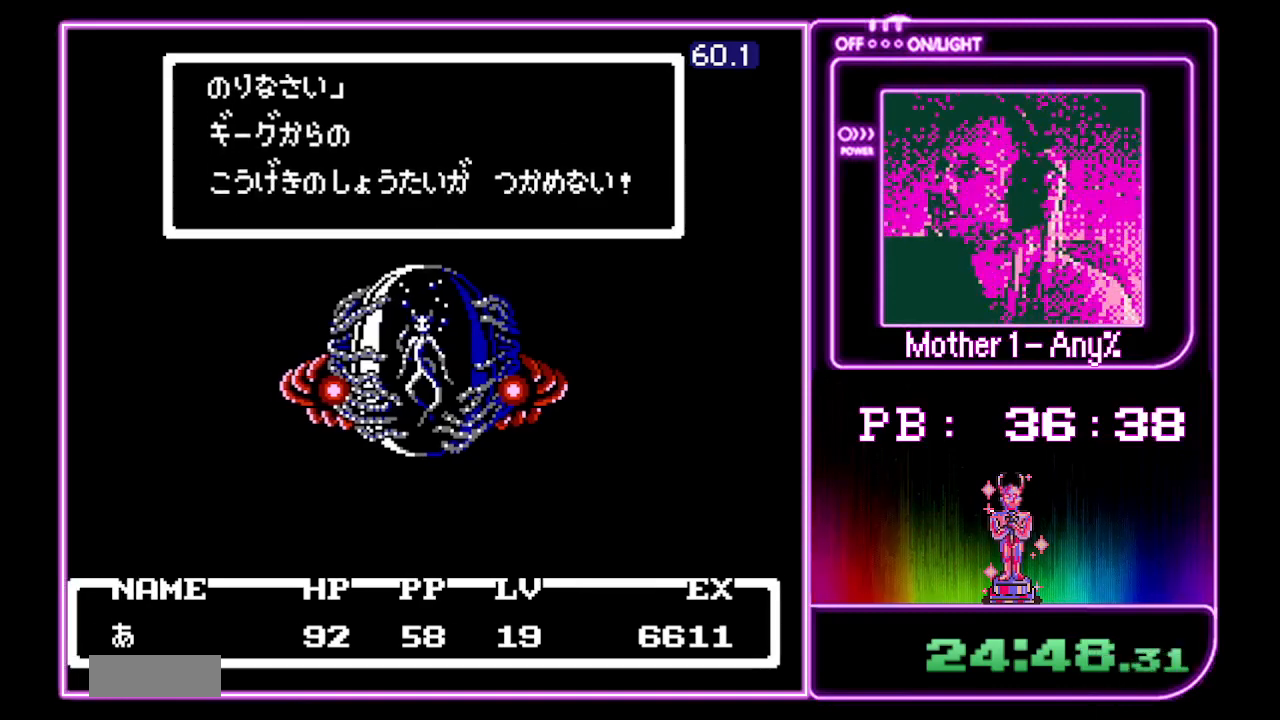
{"buttons": ["A"], "events": []}
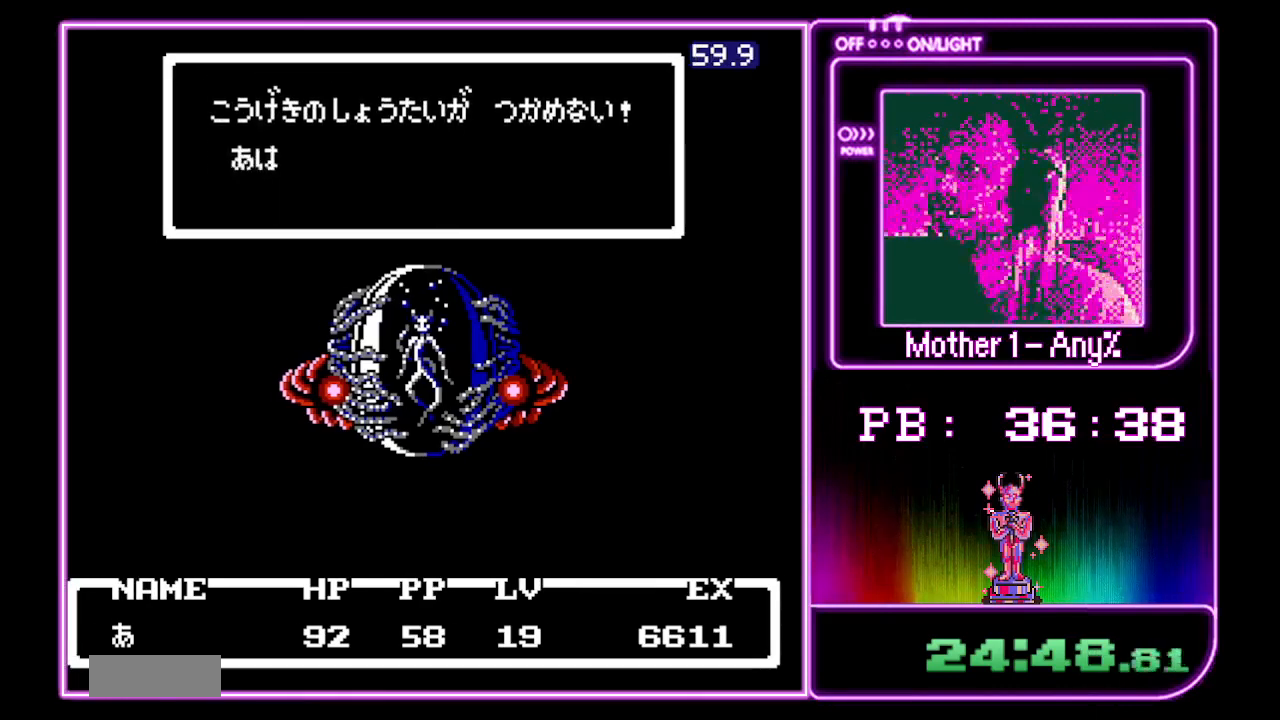
{"buttons": ["A"], "events": []}